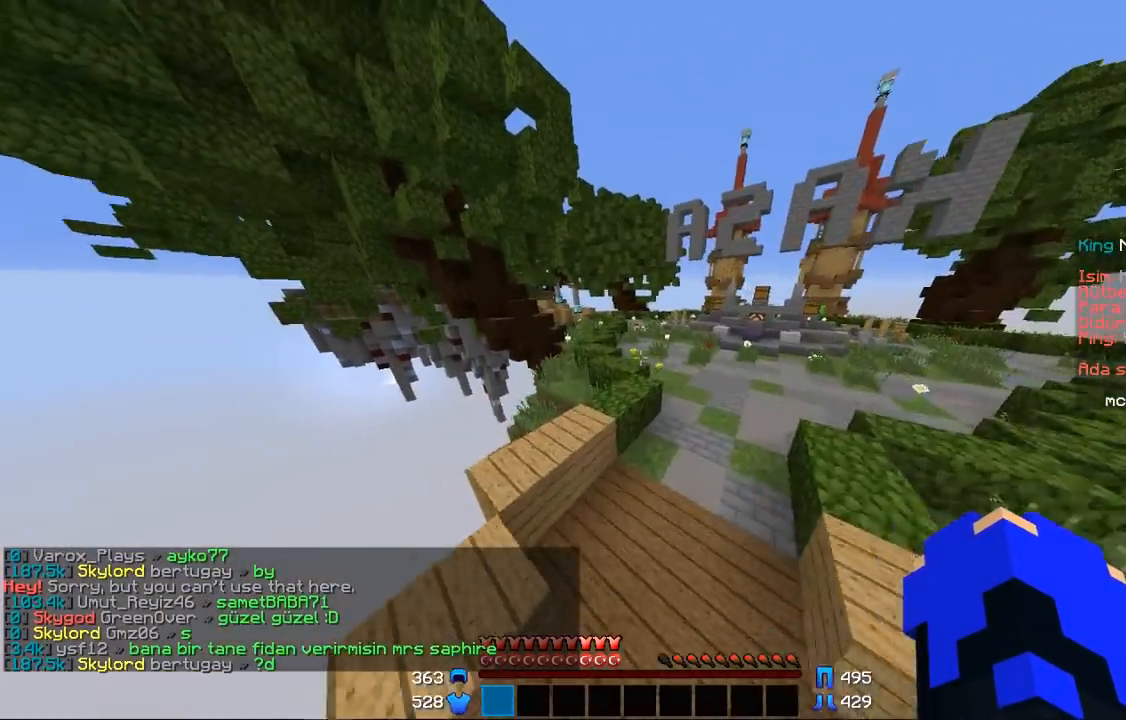
Gameplay with keyboard and mouse; each line is a JSON object with the keys and mouse buttons held at the frame after it. "events" lists presses ("down") and releases ("up") of "a", "d", "s", "space", "w", "mouse_left" and "mouse_right" between this image and that frame as [ms after this image, input, new state], when the widget could be followed in between. "mouse_left", "mouse_right" = the "left", "right" buttons of the "mouse" list. No other keys are recorded. Fast repeated clicks can show as one long hold. Mouse movement is not recorded.
{"keys": ["space", "w"], "mouse": [], "events": []}
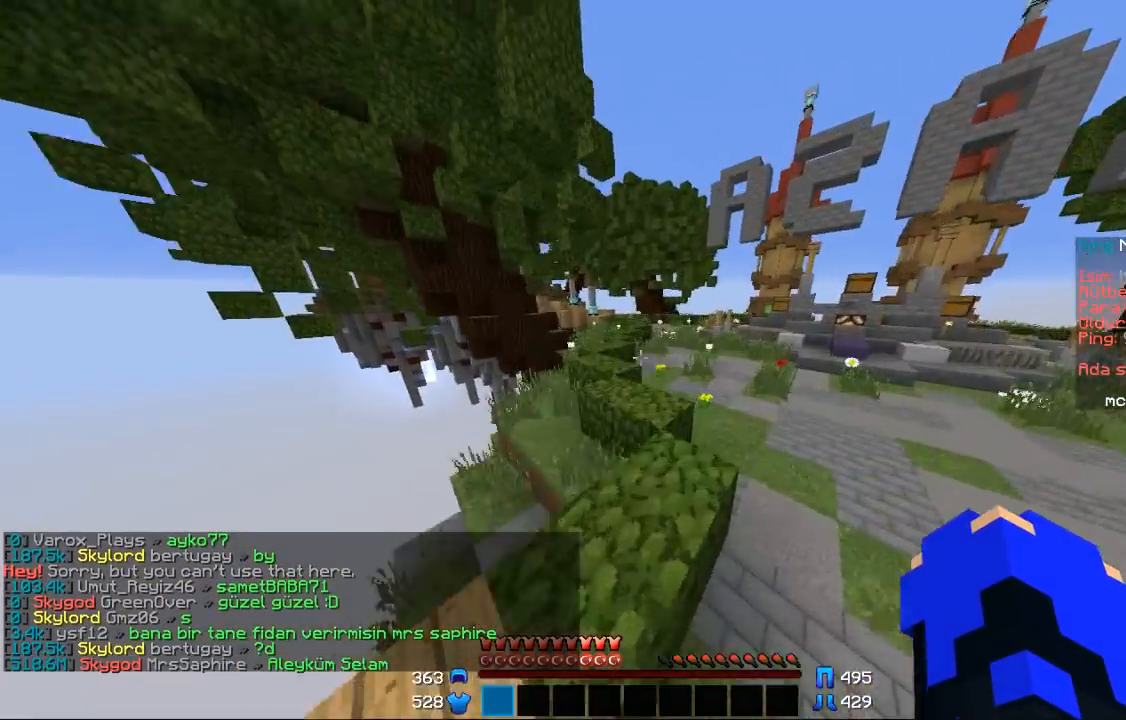
{"keys": ["a", "space", "w"], "mouse": [], "events": [[133, "a", "down"]]}
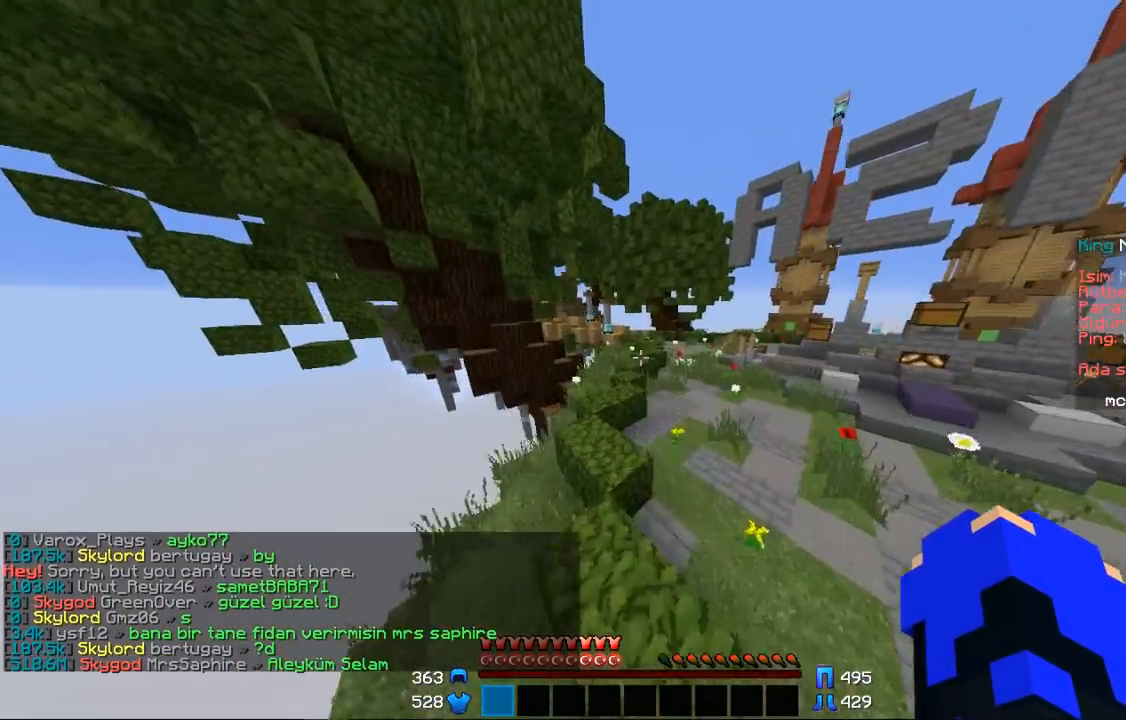
{"keys": ["space", "w"], "mouse": [], "events": [[100, "a", "up"]]}
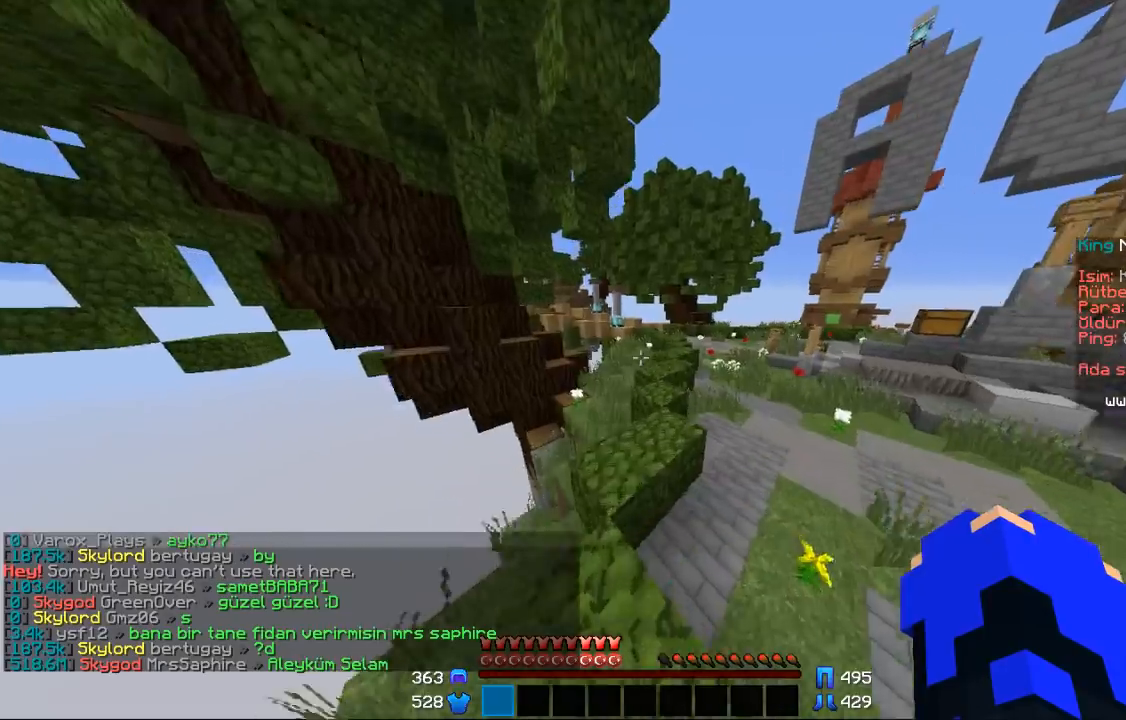
{"keys": ["space", "w"], "mouse": [], "events": [[233, "d", "down"], [333, "d", "up"]]}
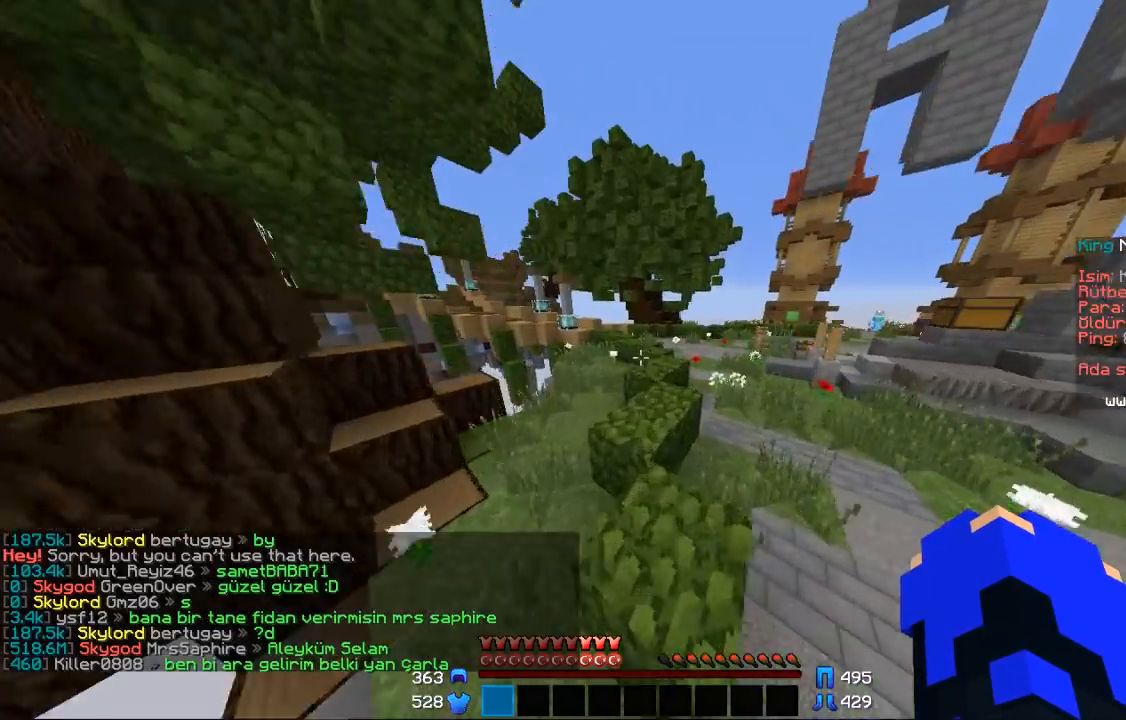
{"keys": ["space", "w"], "mouse": [], "events": [[300, "d", "down"], [400, "d", "up"]]}
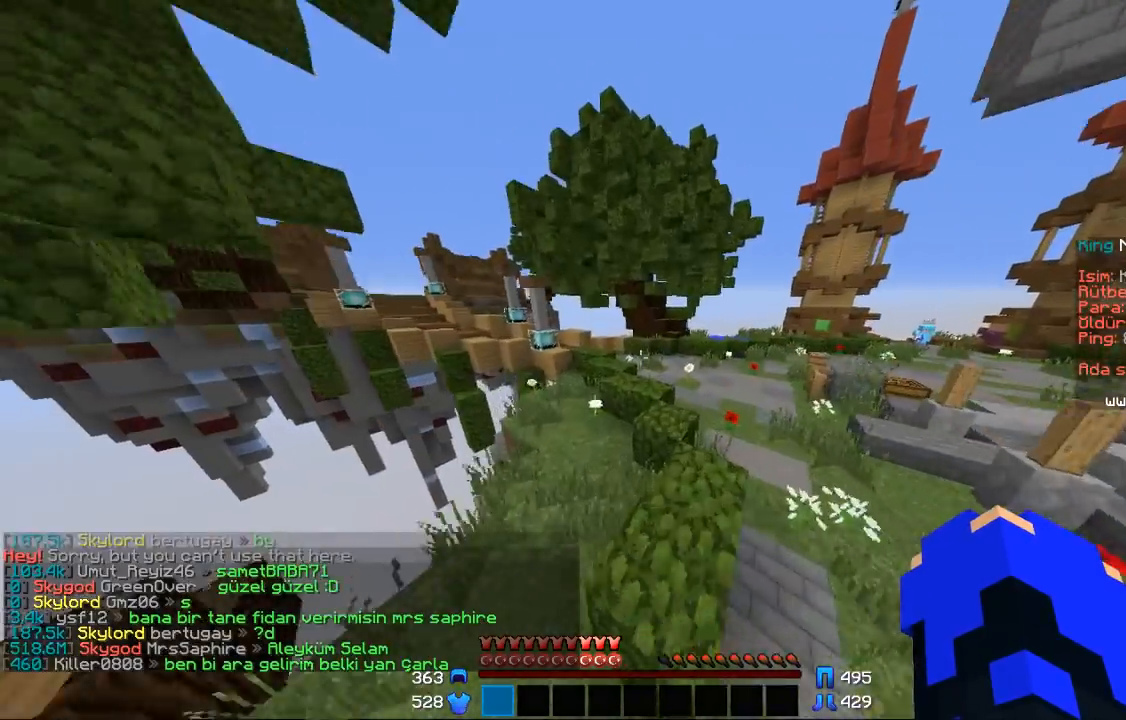
{"keys": ["a", "space", "w"], "mouse": [], "events": [[133, "d", "down"], [333, "d", "up"], [500, "a", "down"]]}
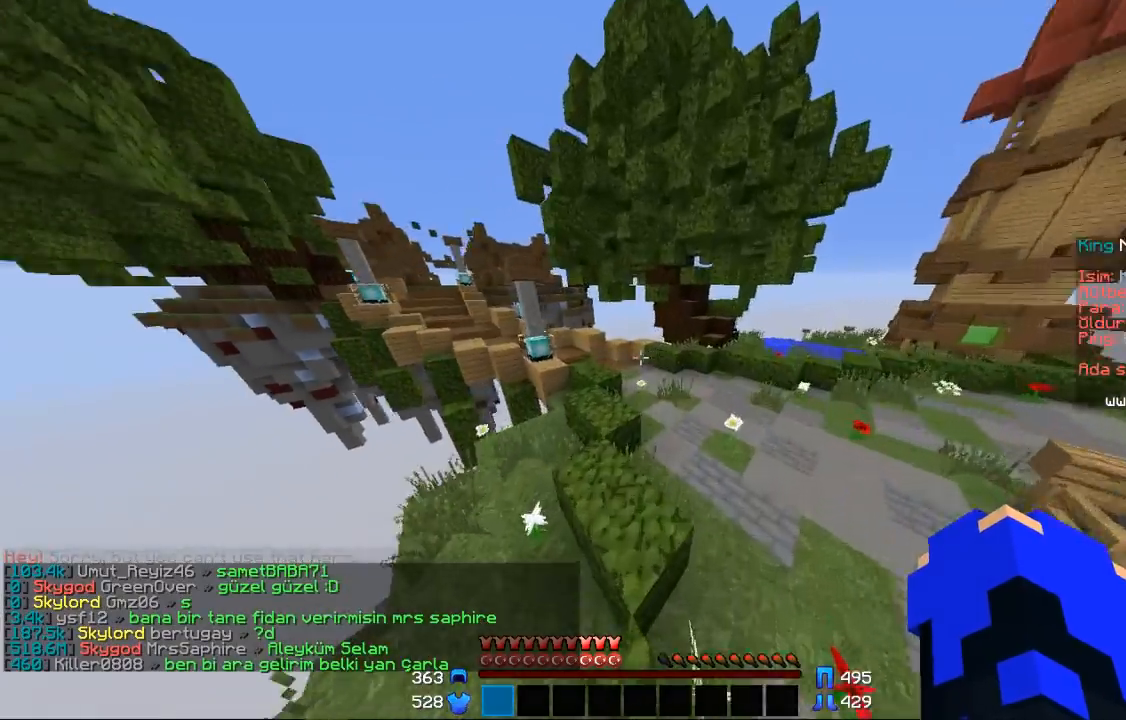
{"keys": ["space", "w"], "mouse": [], "events": [[467, "a", "up"]]}
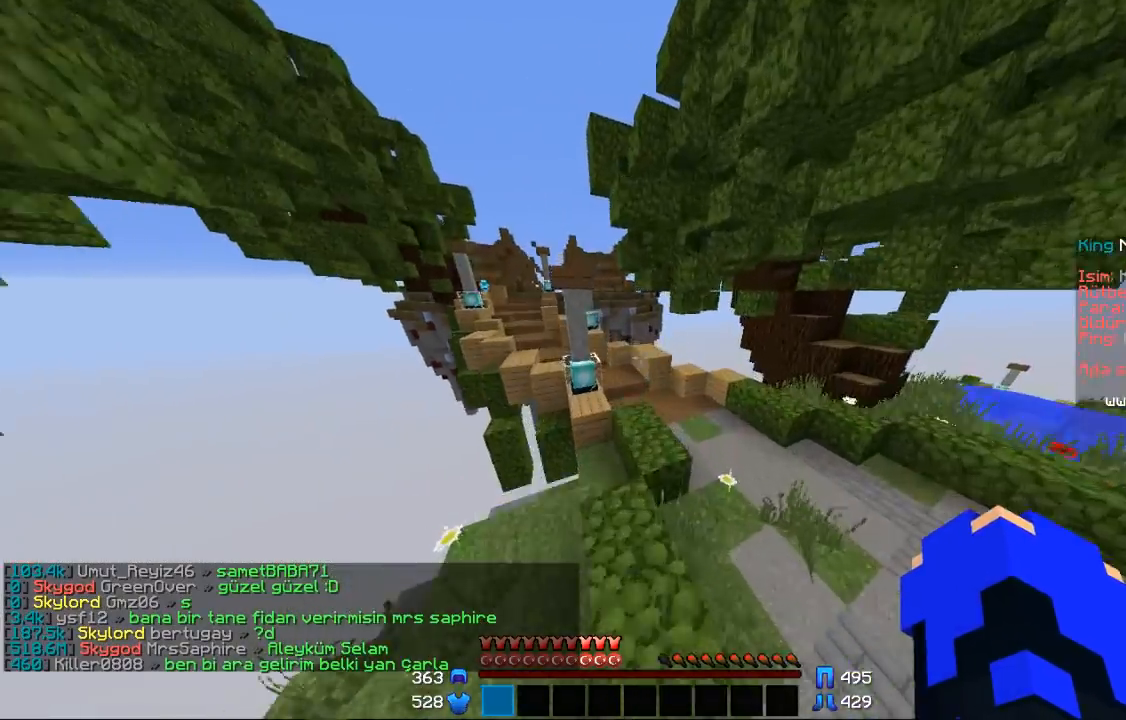
{"keys": ["d", "w"], "mouse": [], "events": [[133, "d", "down"], [400, "space", "up"]]}
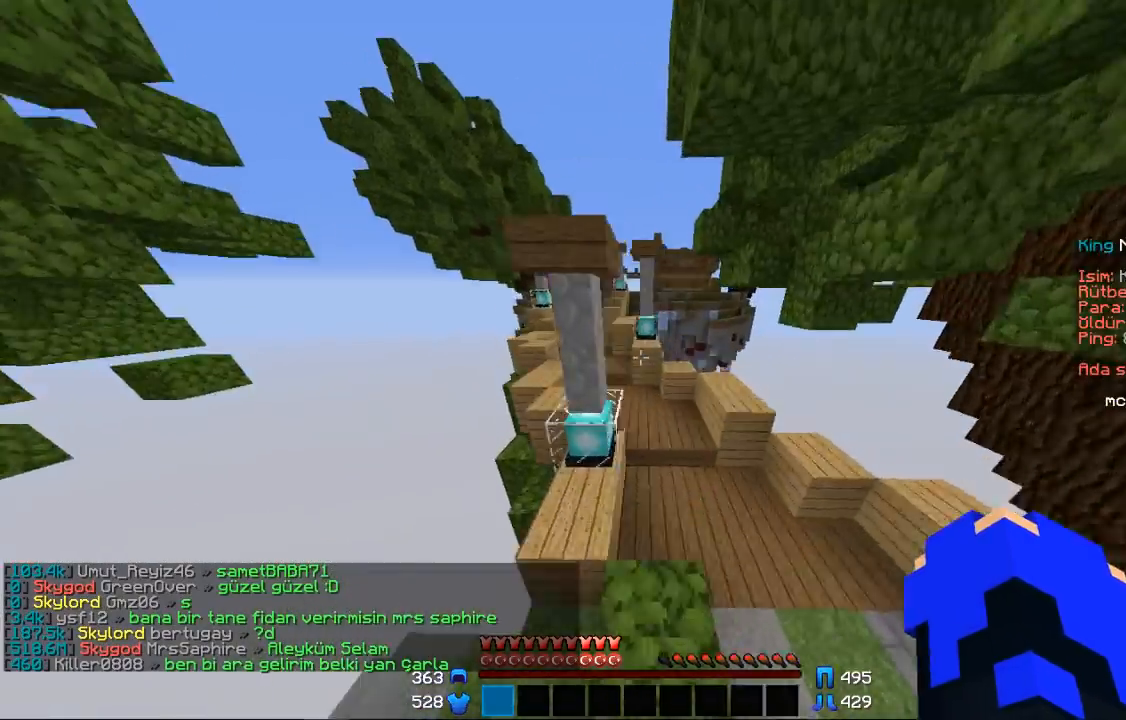
{"keys": ["a", "space", "w"], "mouse": [], "events": [[100, "d", "up"], [467, "a", "down"], [467, "space", "down"]]}
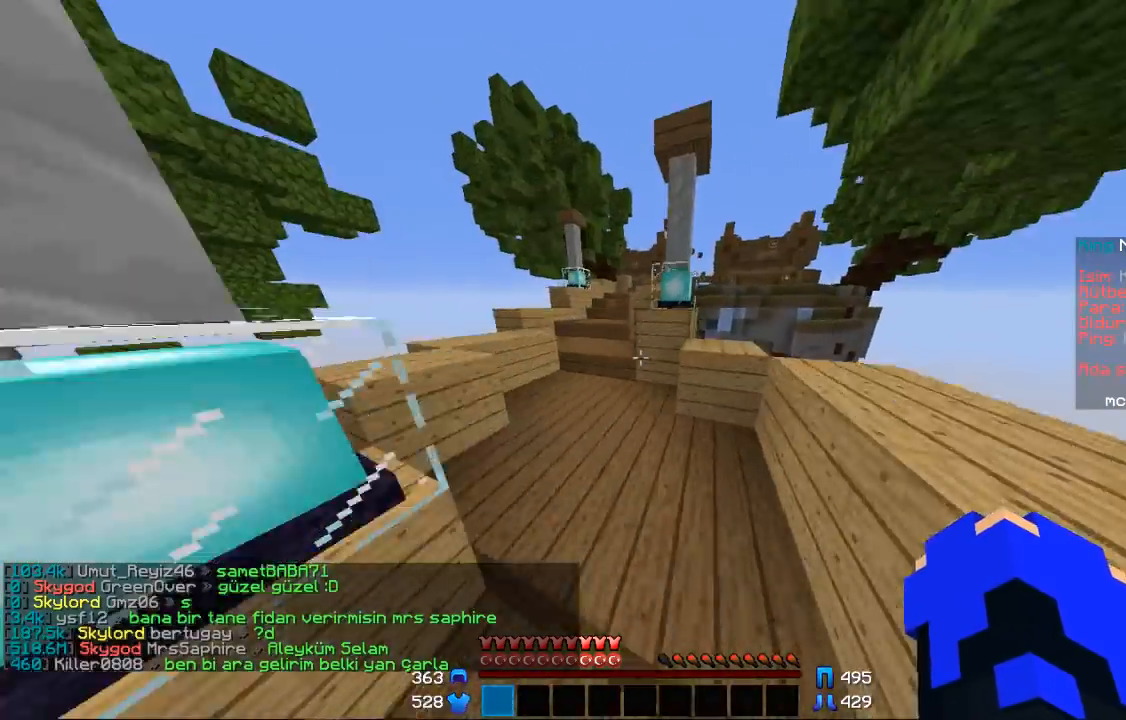
{"keys": ["a", "w"], "mouse": [], "events": [[167, "space", "up"]]}
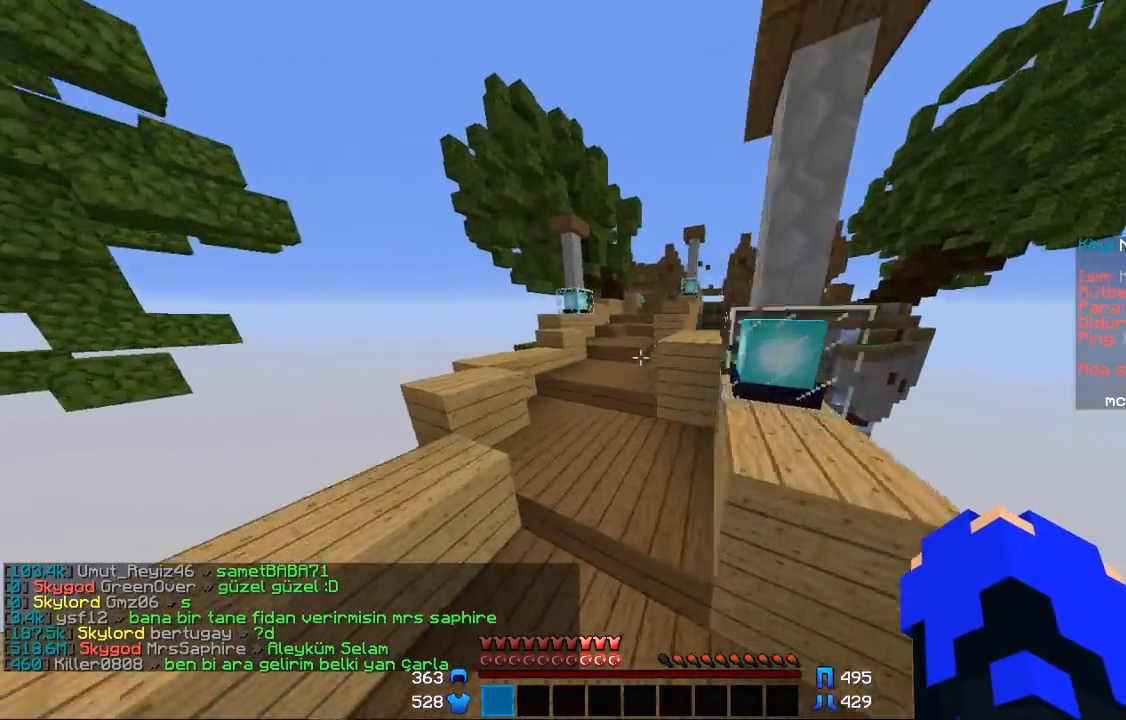
{"keys": ["w"], "mouse": [], "events": [[133, "a", "up"], [133, "space", "down"], [333, "space", "up"]]}
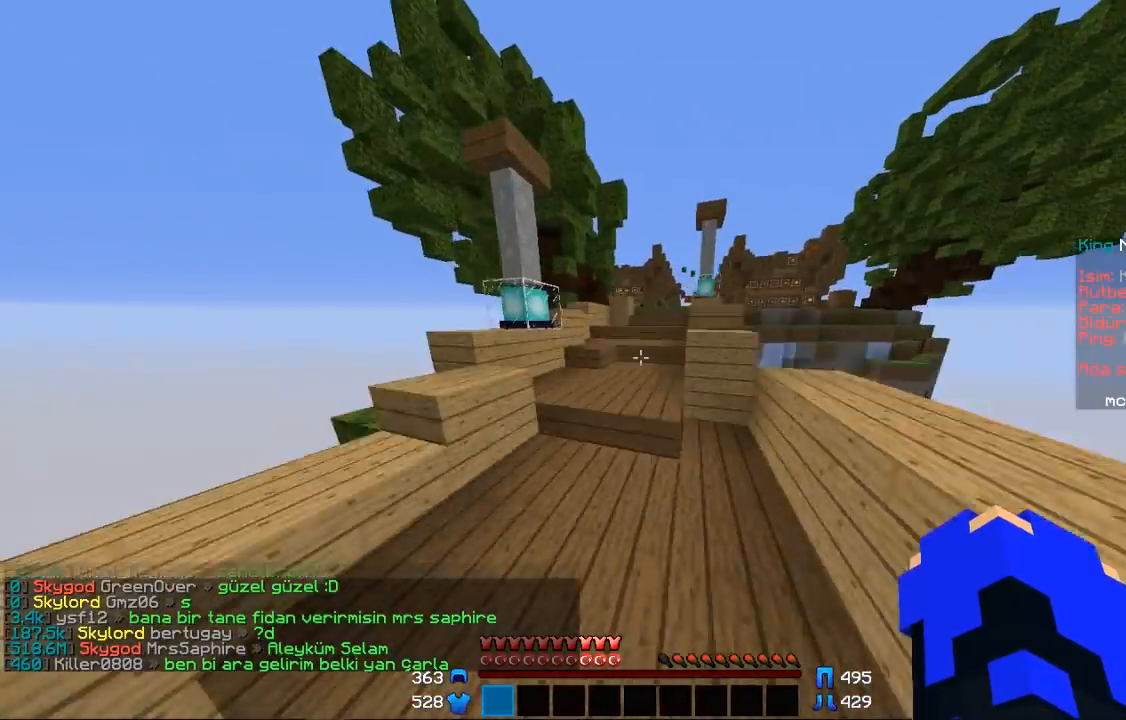
{"keys": ["space", "w"], "mouse": [], "events": [[133, "space", "down"], [200, "space", "up"], [400, "space", "down"]]}
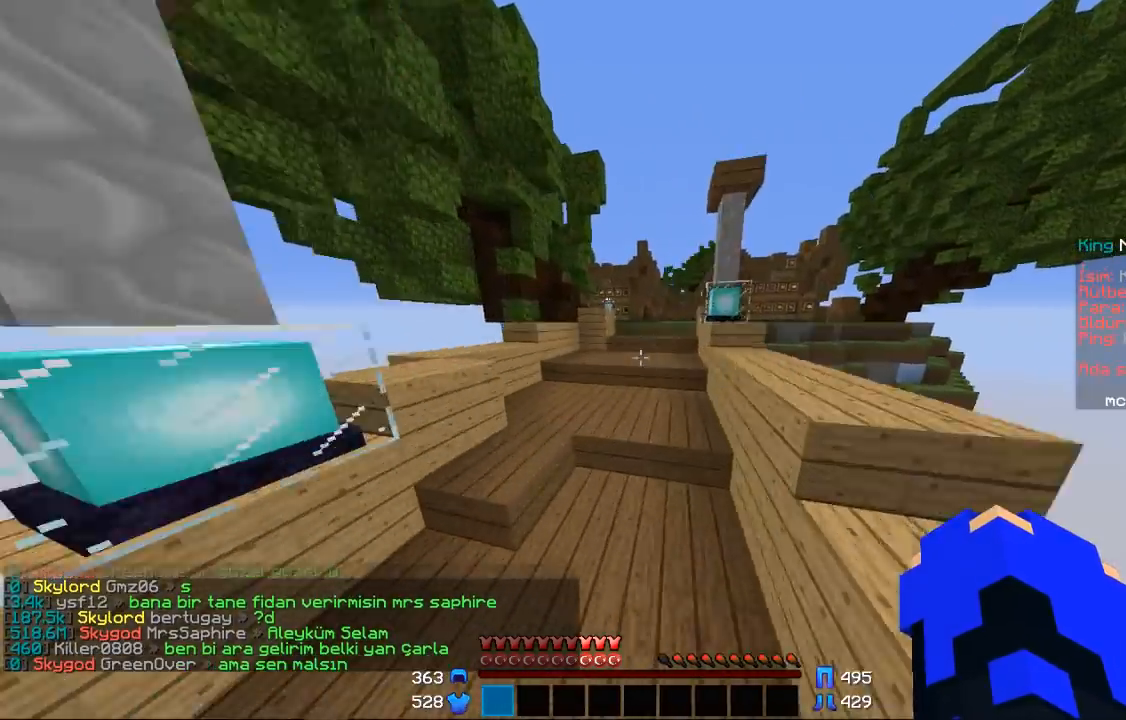
{"keys": ["space", "w"], "mouse": [], "events": [[33, "a", "down"], [233, "a", "up"]]}
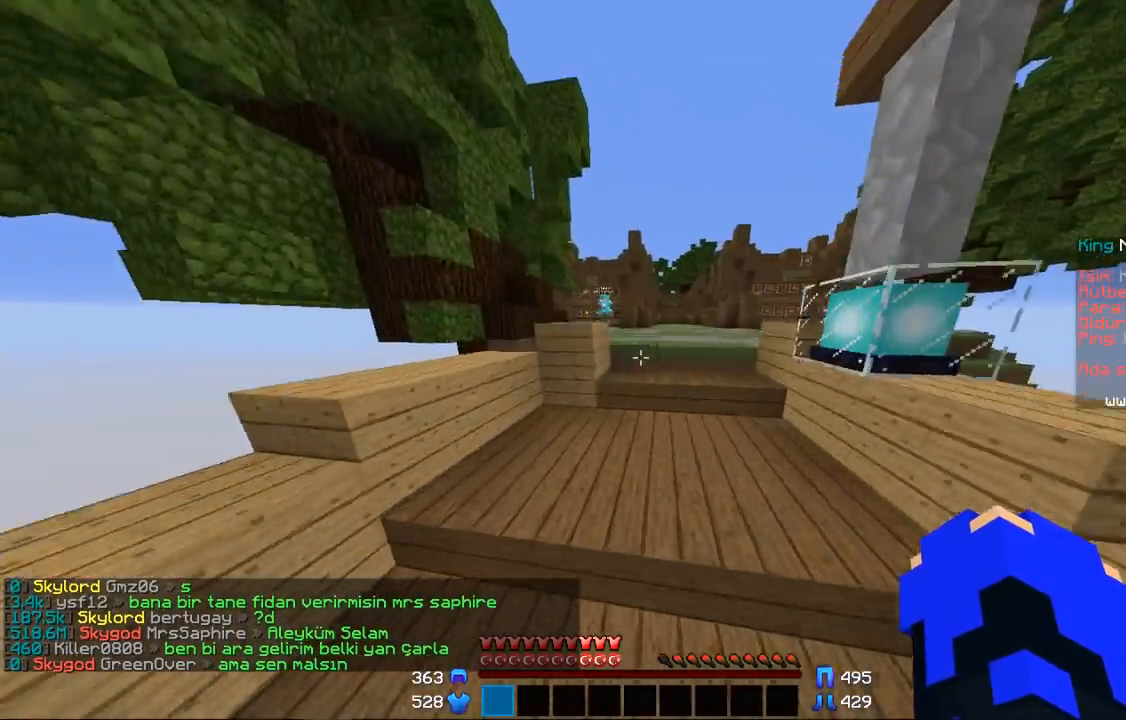
{"keys": ["space", "w"], "mouse": [], "events": []}
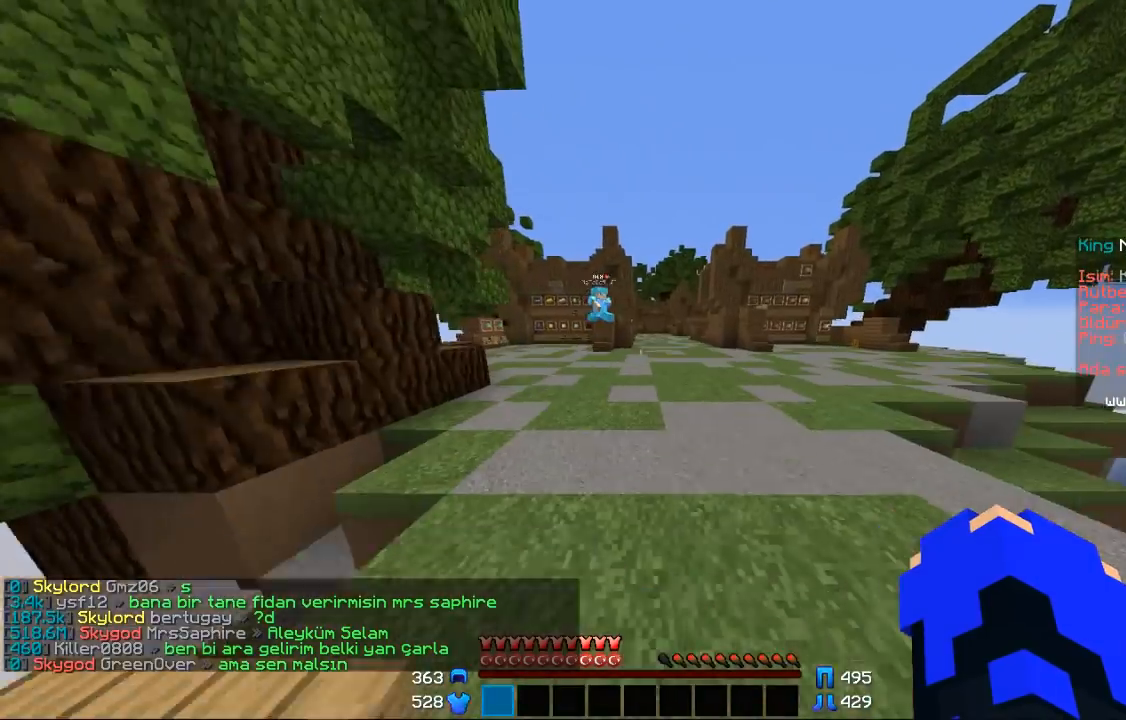
{"keys": ["w"], "mouse": [], "events": [[33, "space", "up"]]}
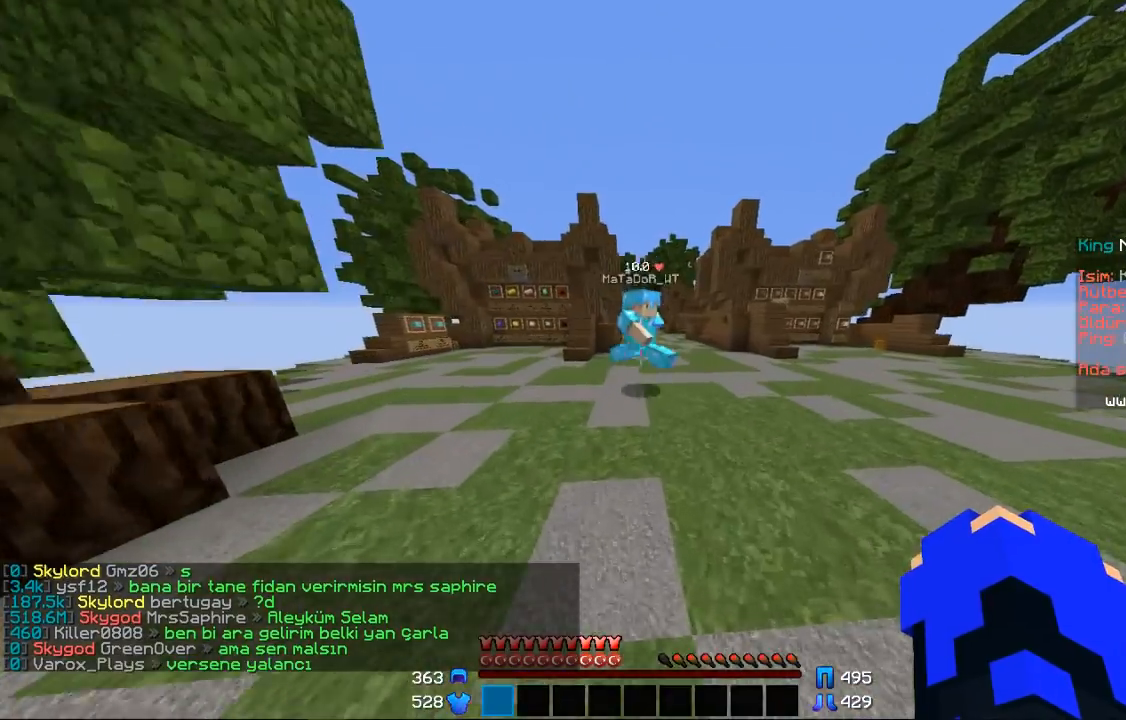
{"keys": ["a", "space", "w"], "mouse": [], "events": [[267, "a", "down"], [367, "space", "down"]]}
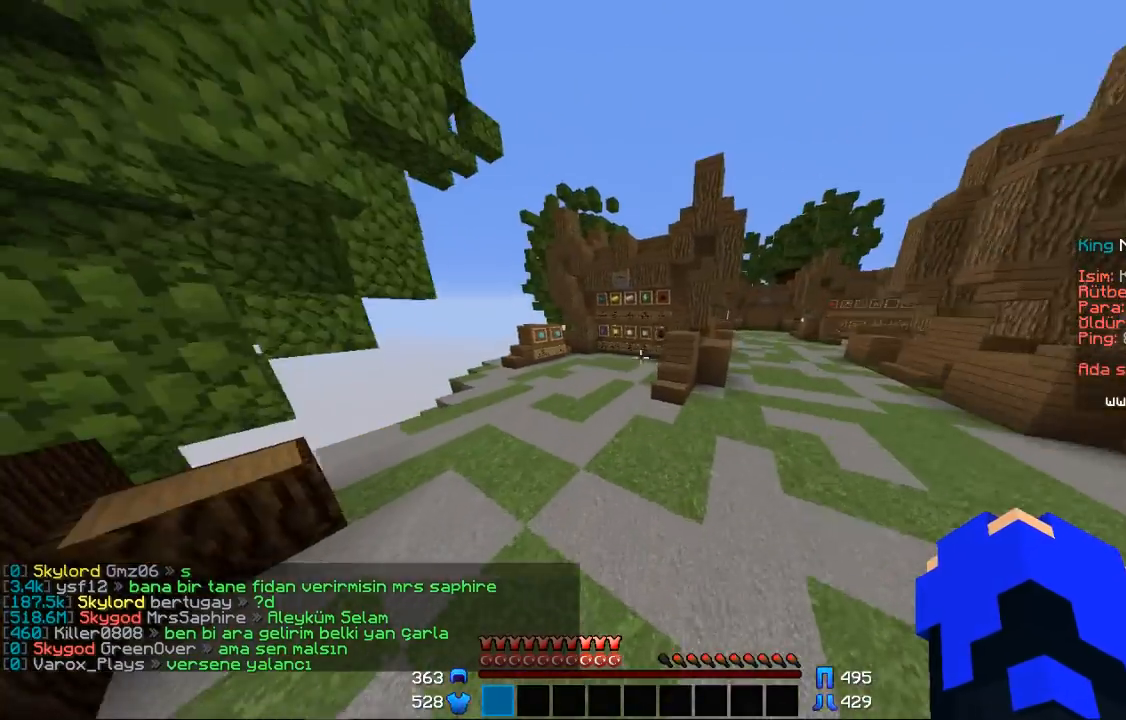
{"keys": ["w"], "mouse": [], "events": [[100, "space", "up"], [167, "a", "up"]]}
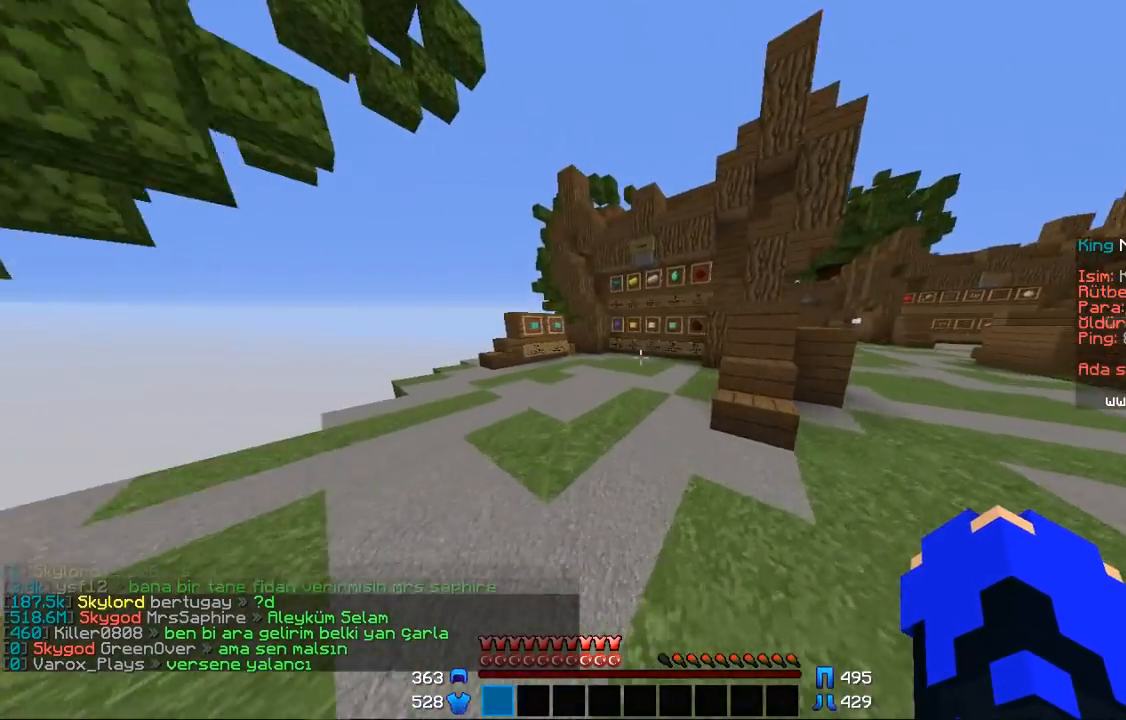
{"keys": ["w"], "mouse": [], "events": []}
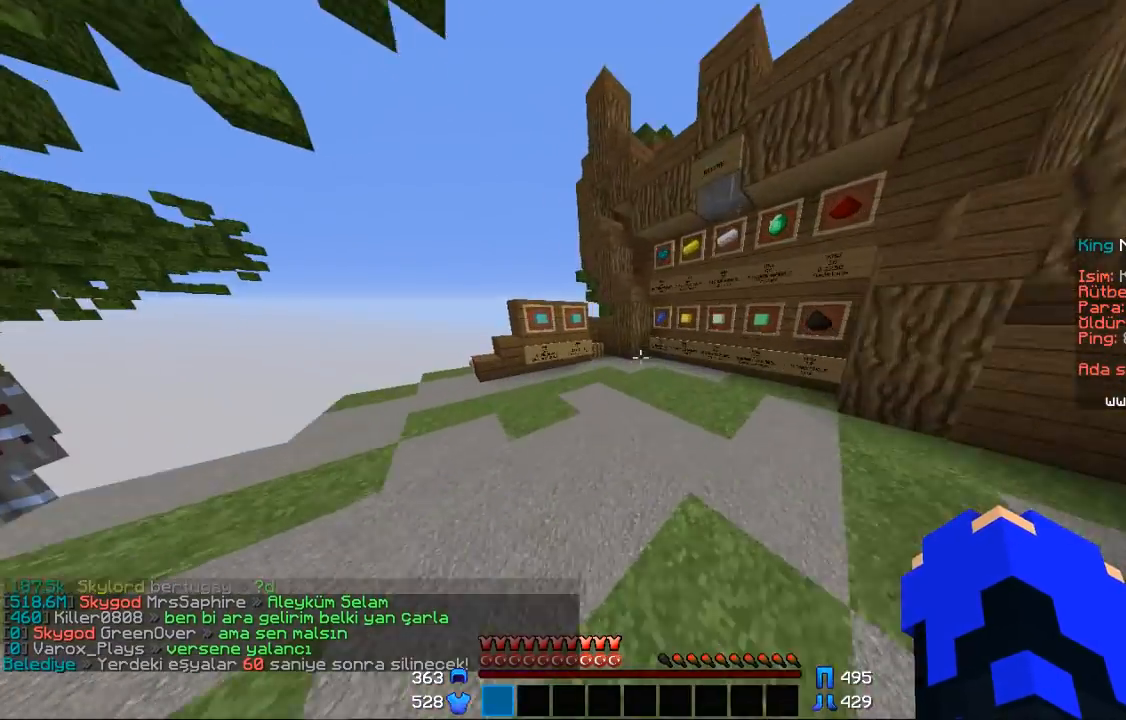
{"keys": ["w"], "mouse": [], "events": [[233, "d", "down"], [400, "d", "up"]]}
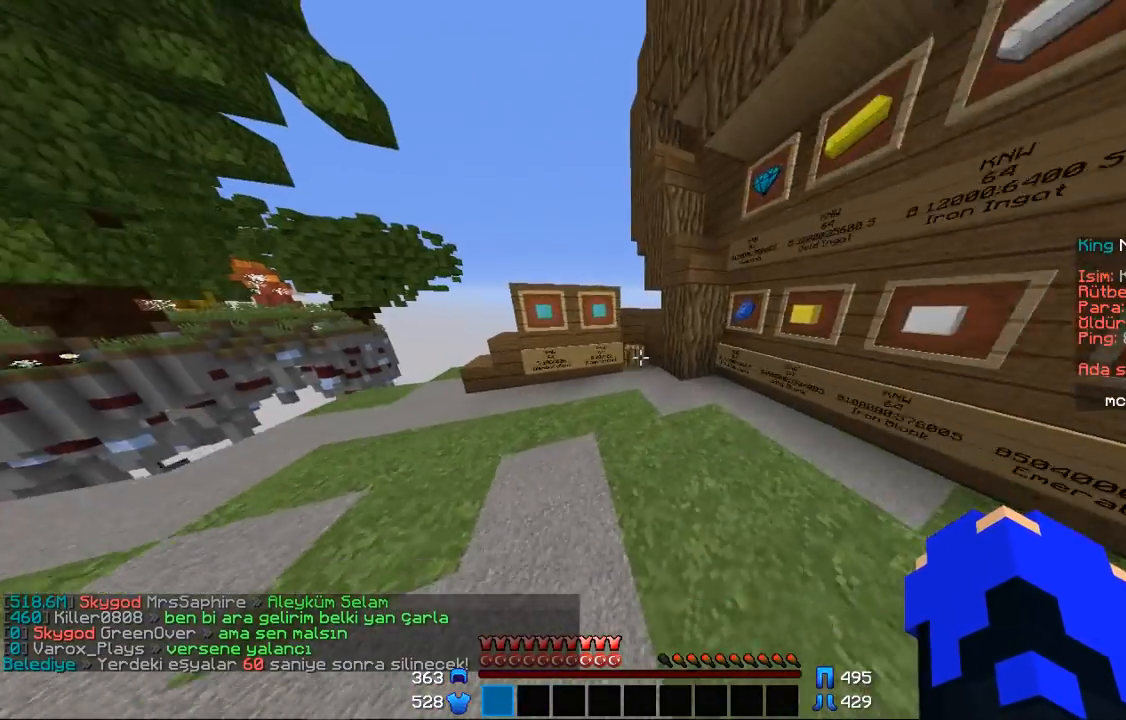
{"keys": [], "mouse": [], "events": [[133, "w", "up"]]}
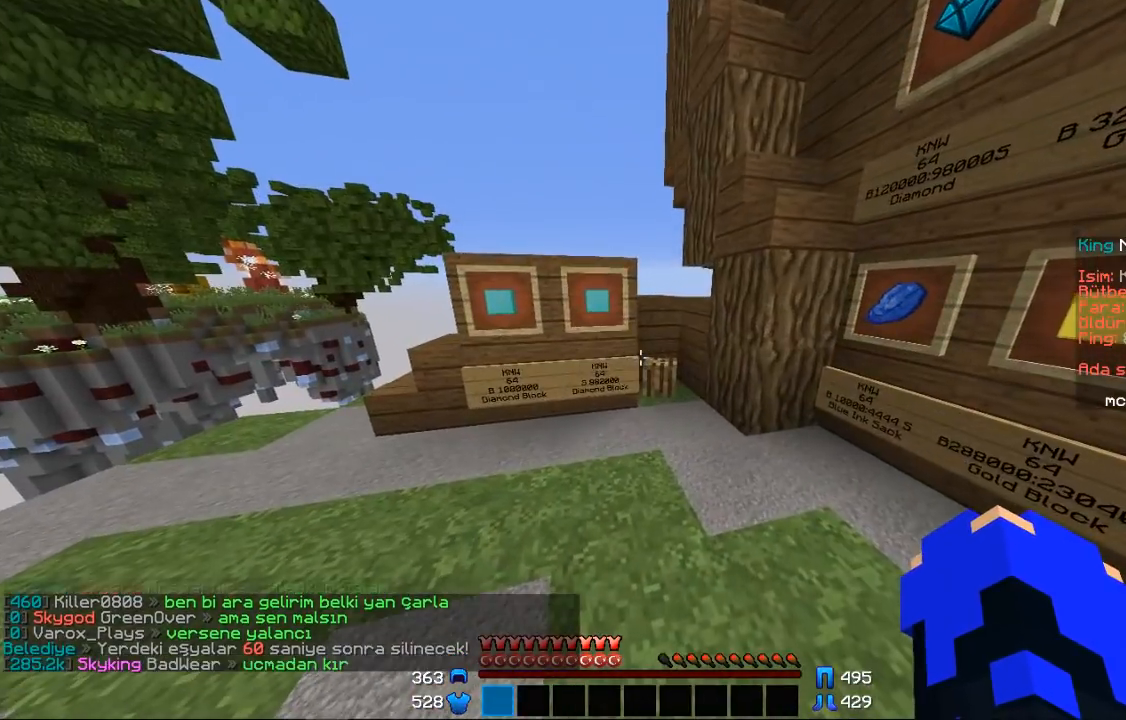
{"keys": [], "mouse": [], "events": []}
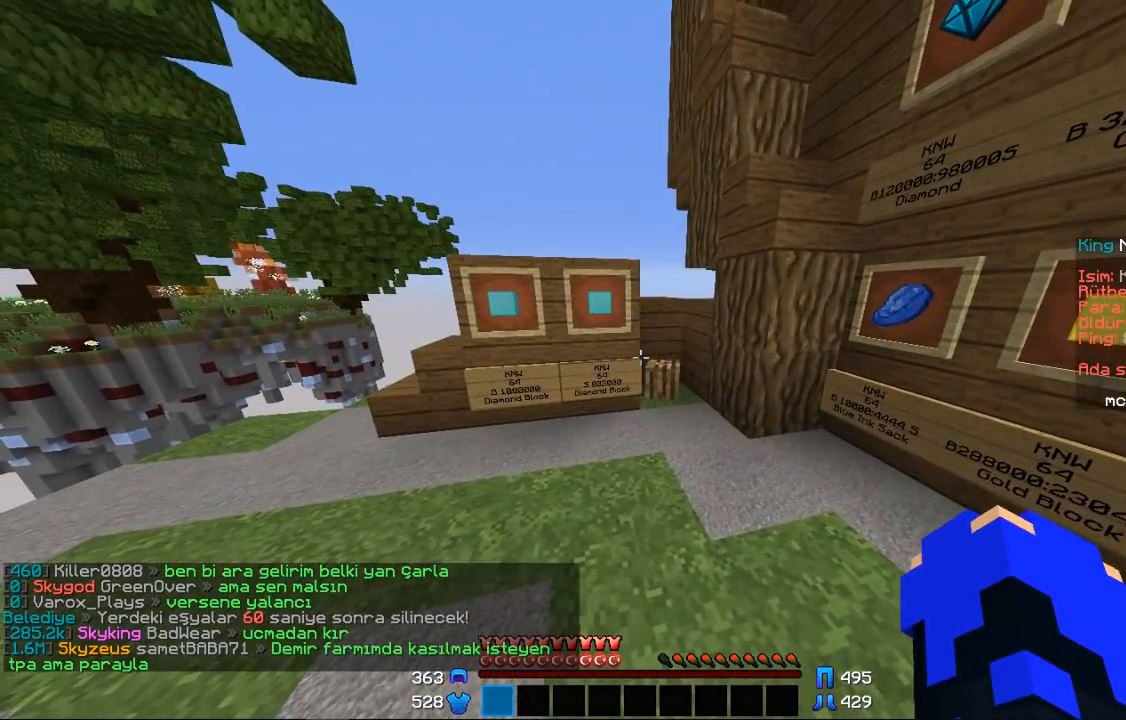
{"keys": [], "mouse": [], "events": [[300, "w", "down"], [400, "w", "up"]]}
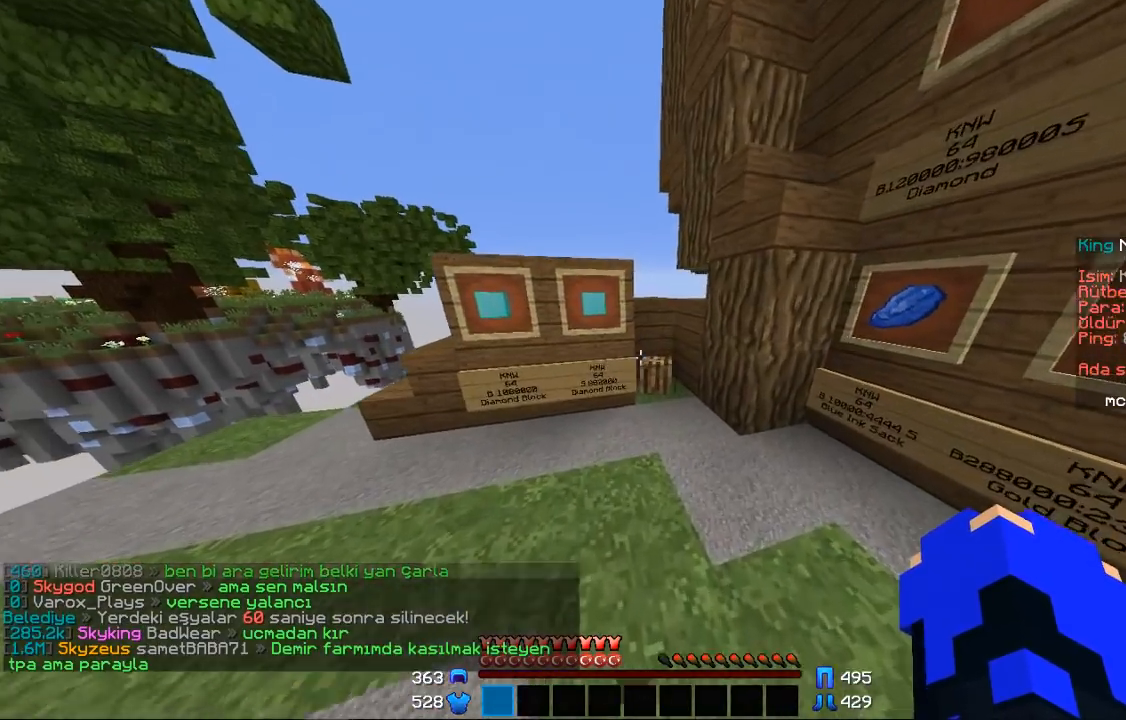
{"keys": ["a", "w"], "mouse": [], "events": [[333, "w", "down"], [467, "a", "down"]]}
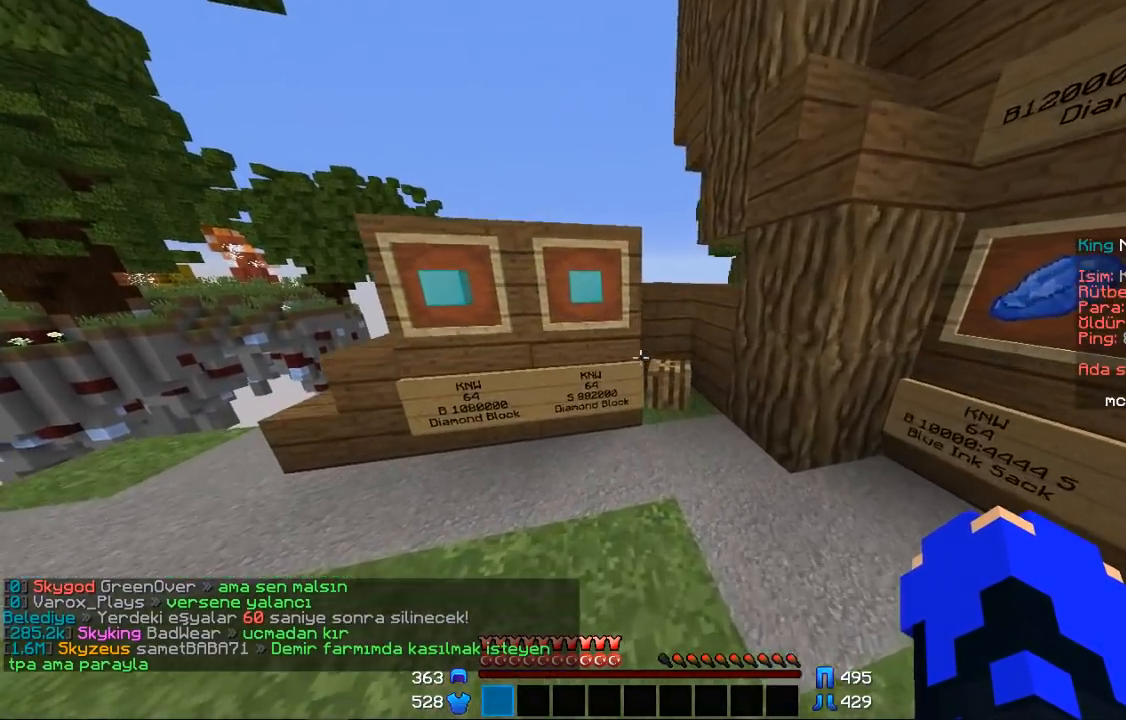
{"keys": ["a", "w"], "mouse": [], "events": [[133, "a", "up"], [167, "w", "up"], [333, "w", "down"], [400, "a", "down"]]}
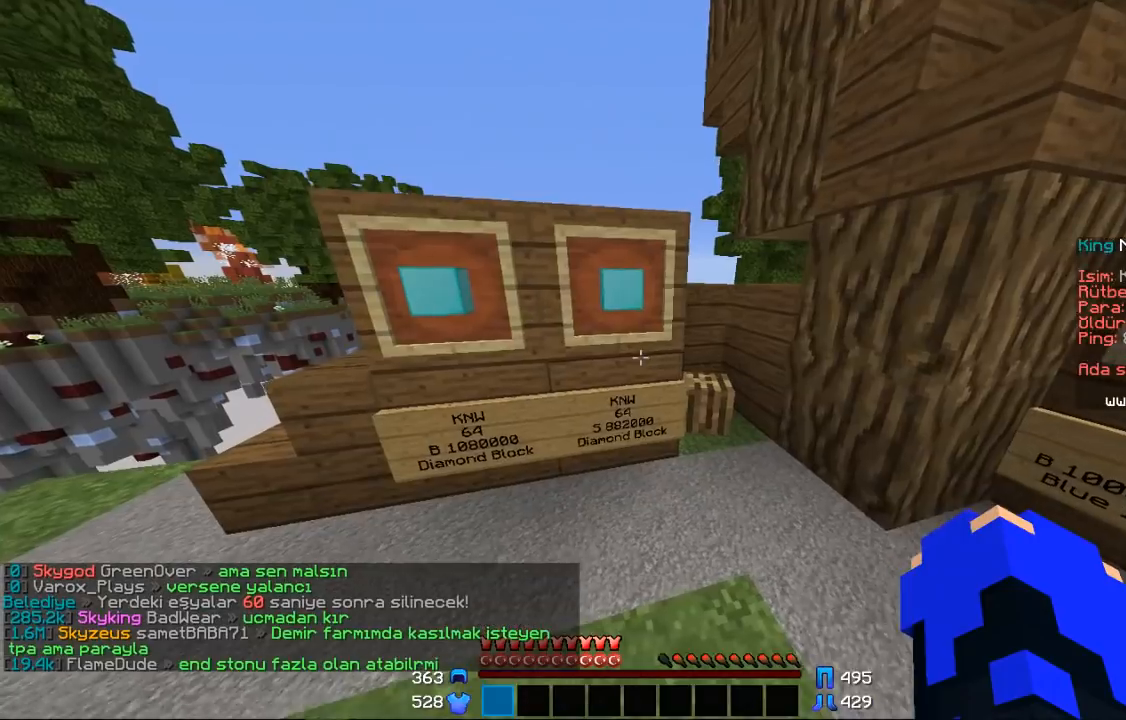
{"keys": [], "mouse": [], "events": [[33, "a", "up"], [33, "w", "up"]]}